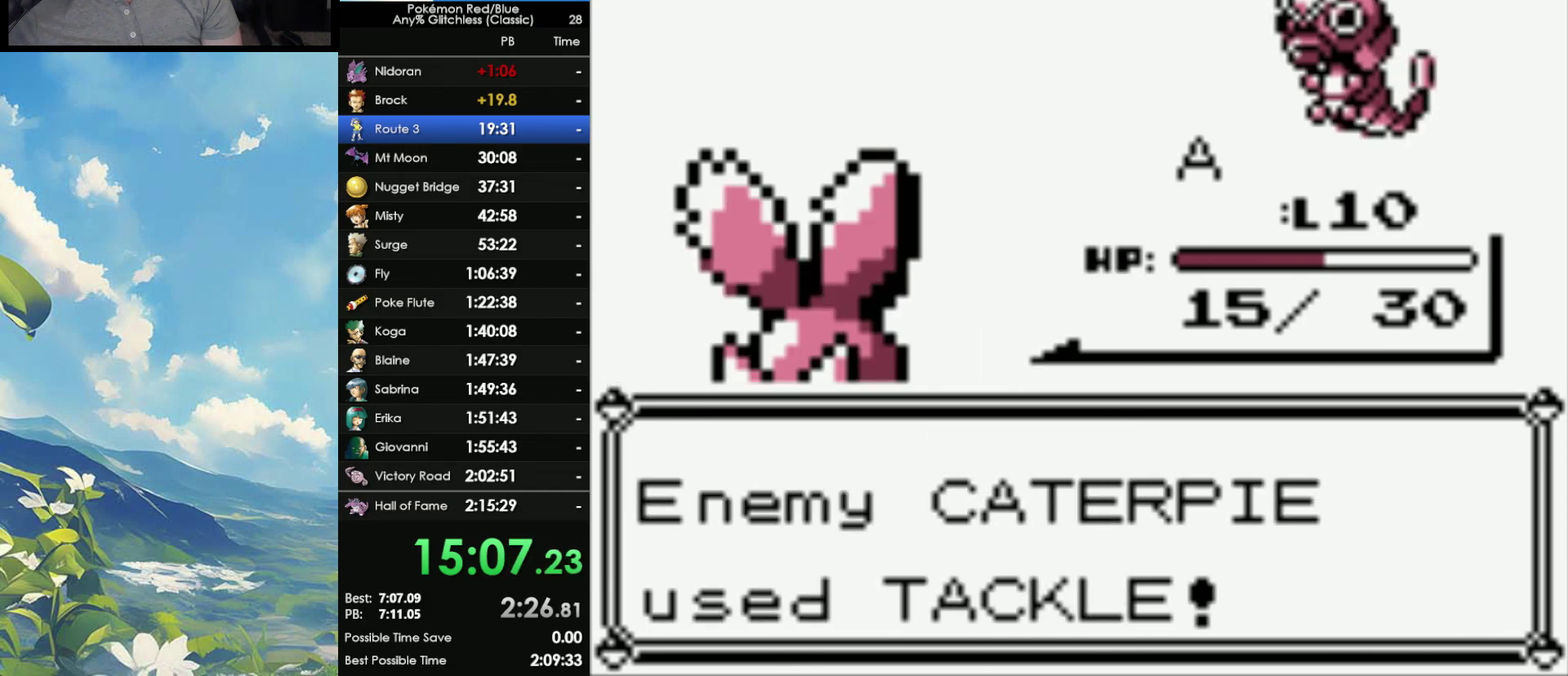
Gameplay with a controller (Nintendo layout); each line is a JSON object with the inputs held at the frame after it (dt_ms = milliseconds from this image to that frame). "events" lists button and stick changes between this image and that frame as [ms after this image, input, new state], when the widget could be followed in between. Not read: DPAD_DOWN DPAD_RIGHT L3 R3.
{"dt_ms": 500, "buttons": [], "events": [[83, "A", "up"], [283, "A", "down"], [417, "A", "up"]]}
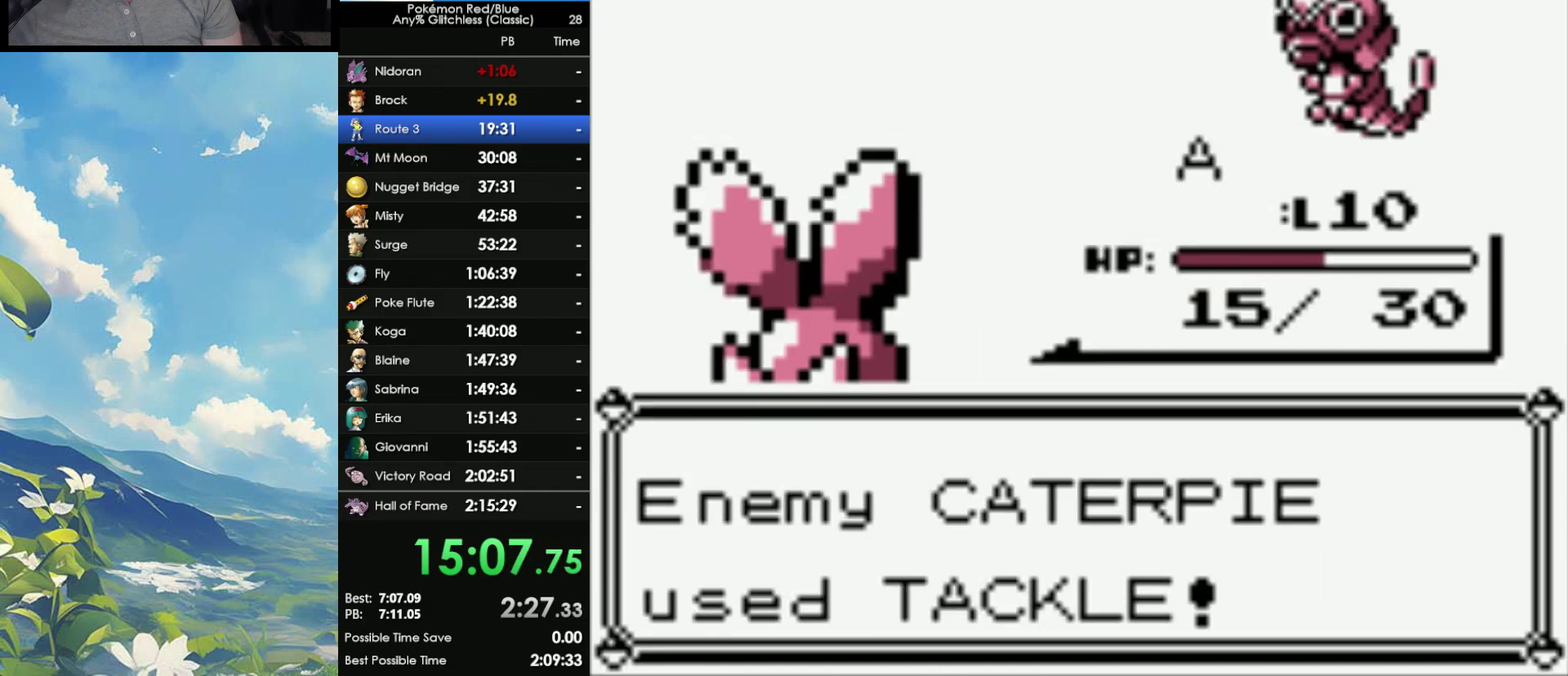
{"dt_ms": 500, "buttons": ["A"], "events": [[17, "A", "down"], [117, "A", "up"], [217, "A", "down"], [300, "A", "up"], [433, "A", "down"]]}
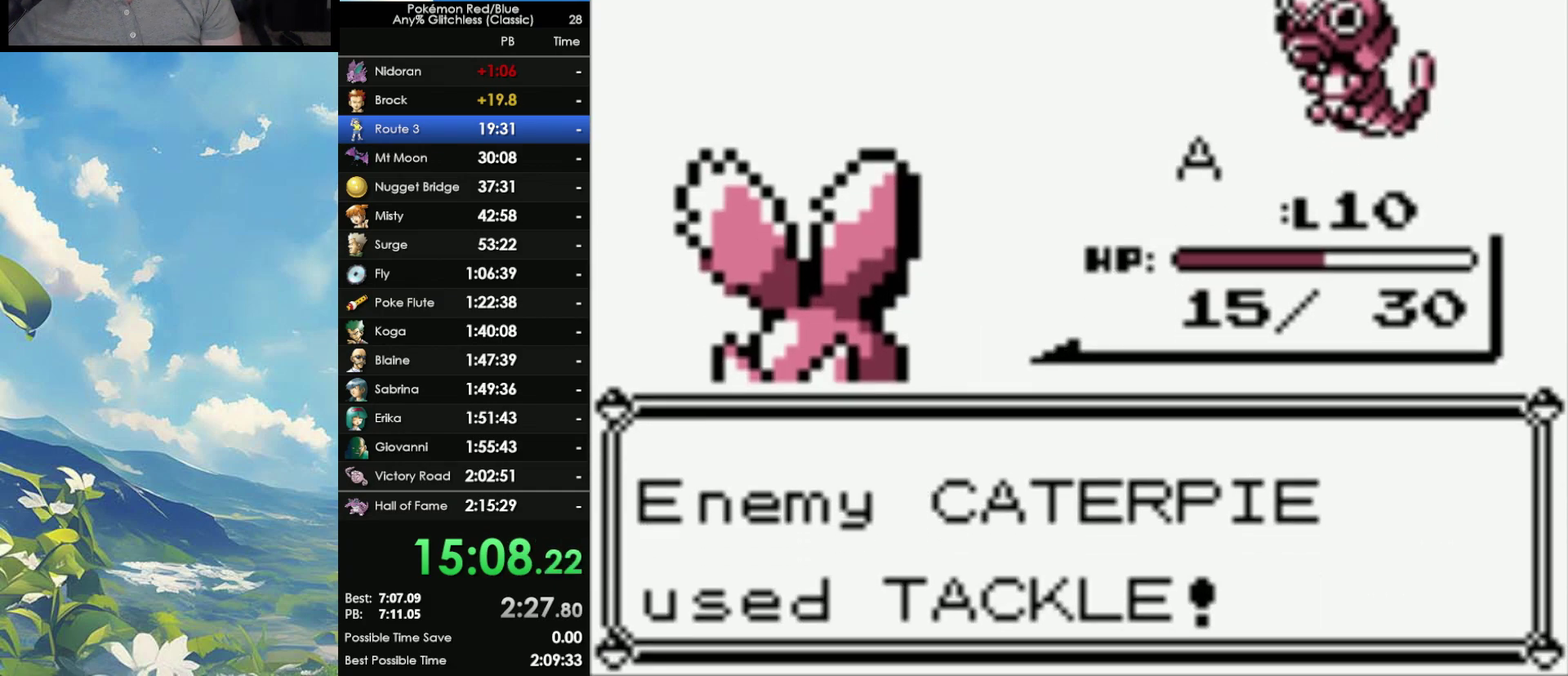
{"dt_ms": 500, "buttons": ["A"], "events": [[17, "A", "up"], [117, "A", "down"], [200, "A", "up"], [317, "A", "down"], [417, "A", "up"], [500, "A", "down"]]}
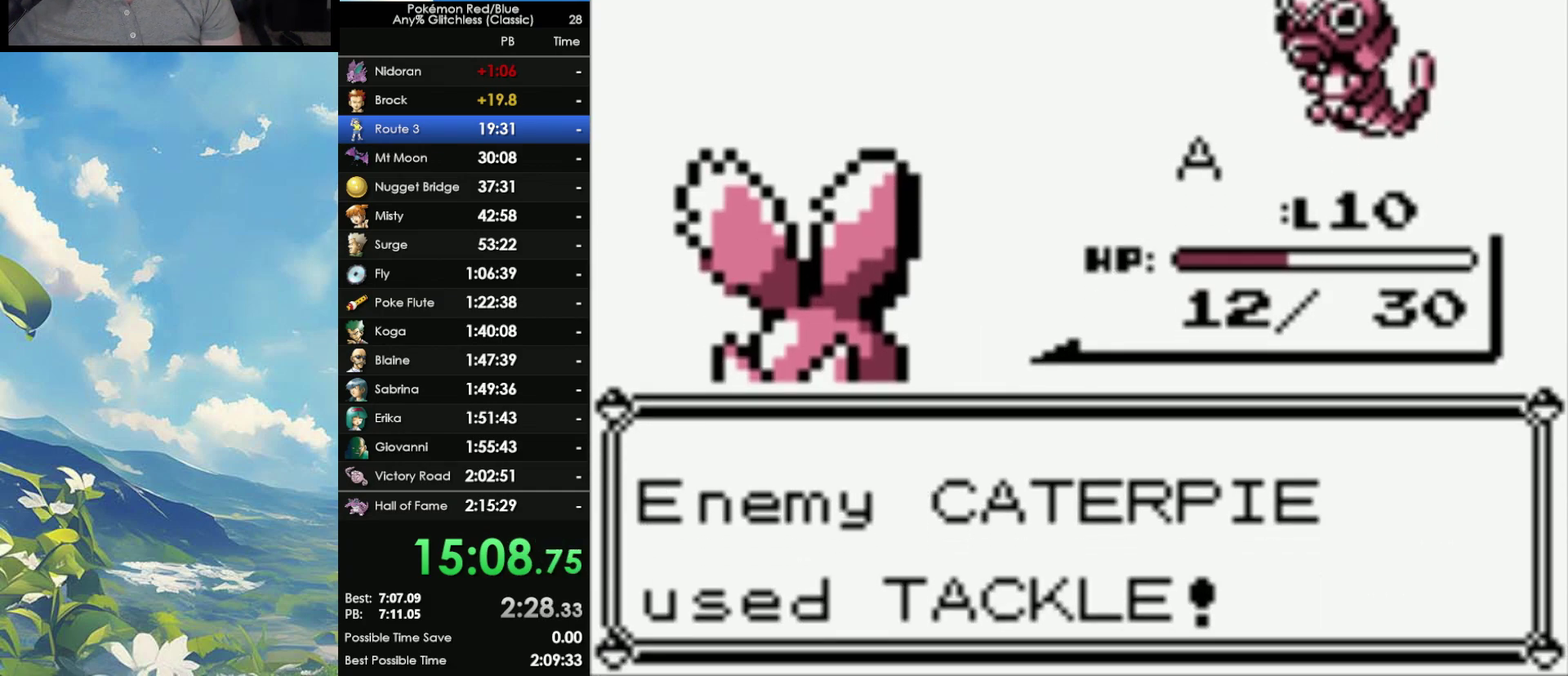
{"dt_ms": 500, "buttons": [], "events": [[133, "A", "up"], [183, "A", "down"], [300, "A", "up"], [400, "A", "down"], [500, "A", "up"]]}
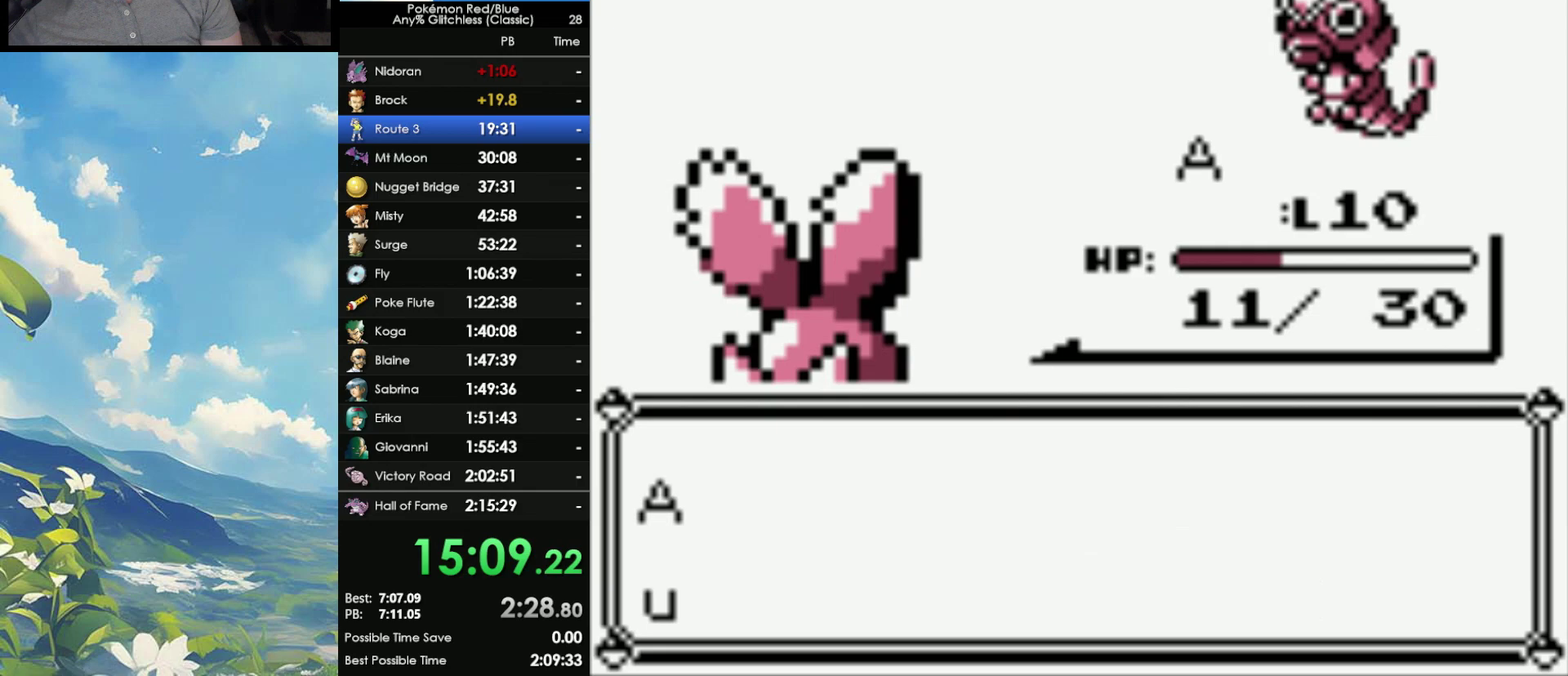
{"dt_ms": 500, "buttons": ["A"], "events": [[83, "A", "down"], [183, "A", "up"], [267, "A", "down"], [383, "A", "up"], [483, "A", "down"]]}
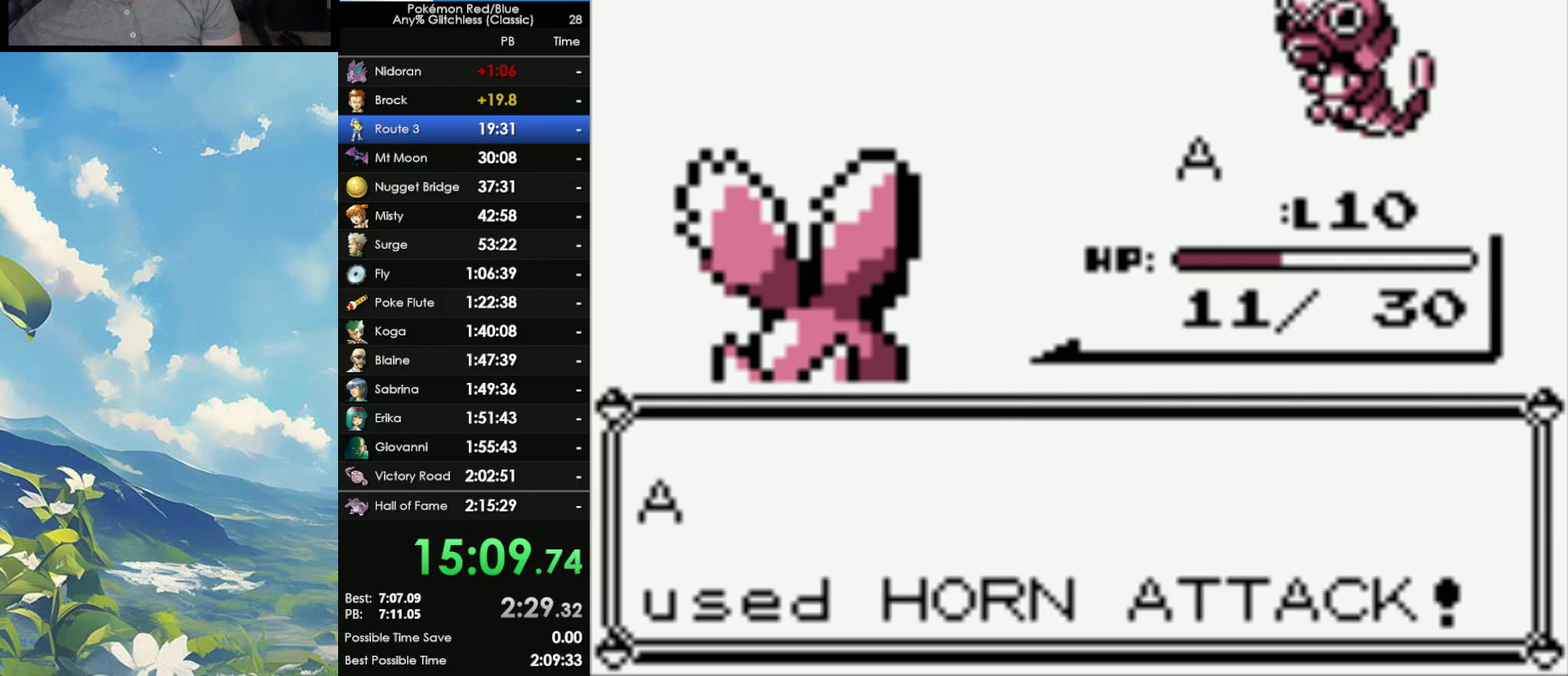
{"dt_ms": 500, "buttons": [], "events": [[100, "A", "up"]]}
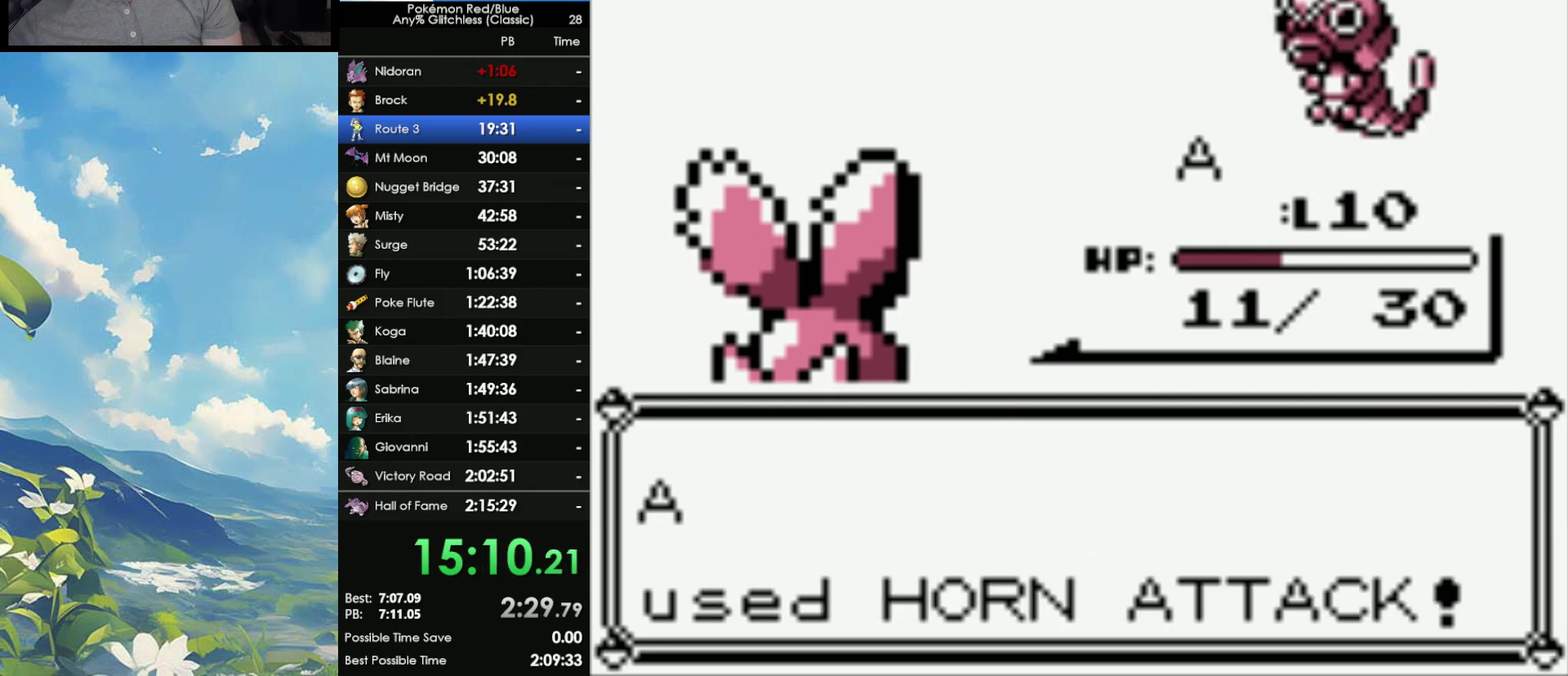
{"dt_ms": 500, "buttons": [], "events": []}
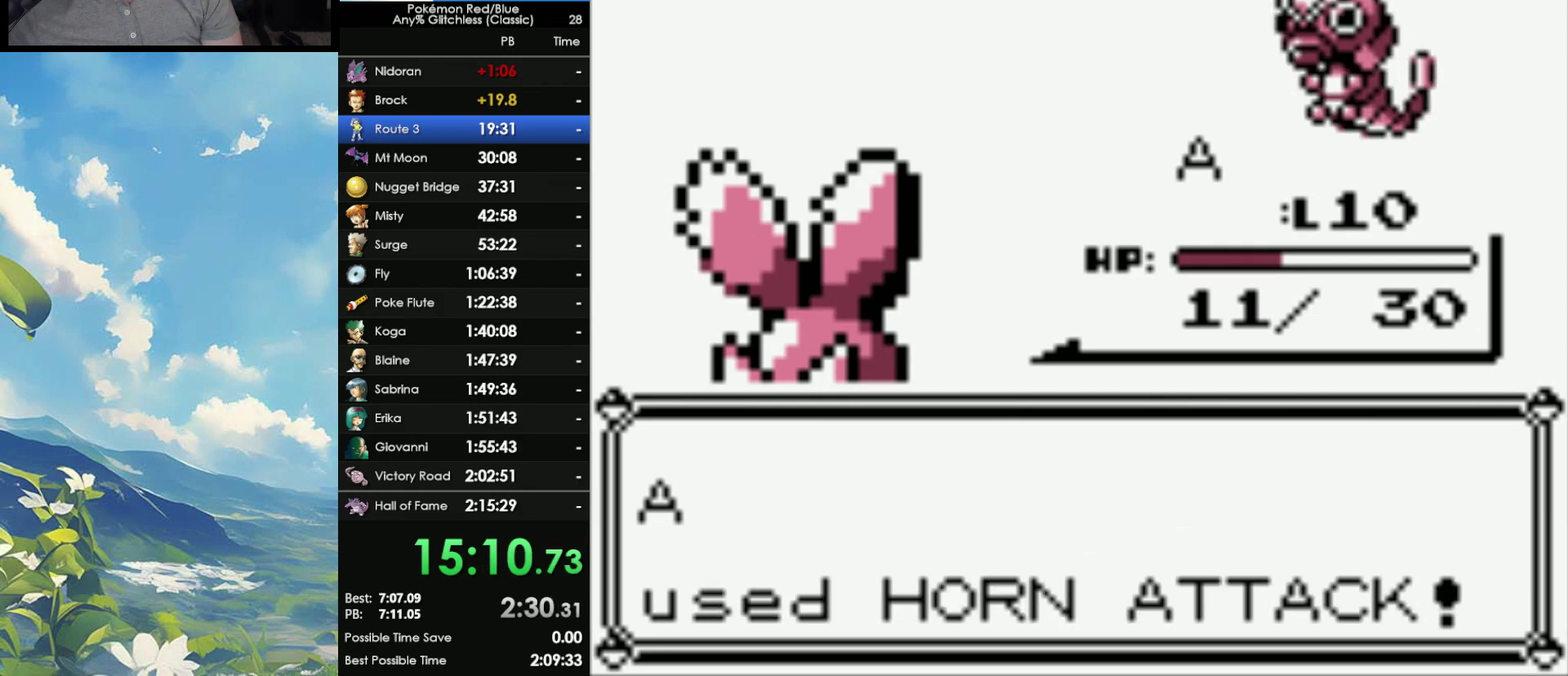
{"dt_ms": 500, "buttons": [], "events": []}
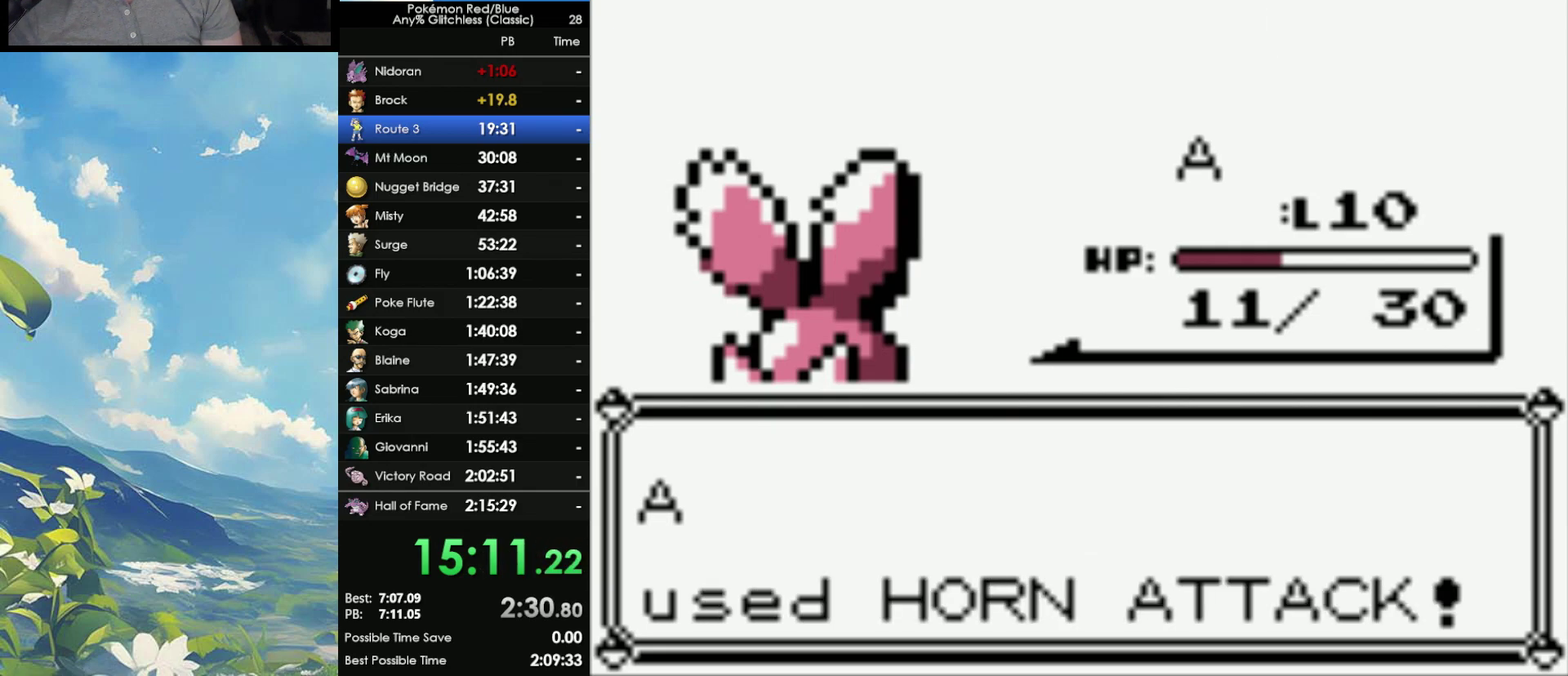
{"dt_ms": 500, "buttons": [], "events": []}
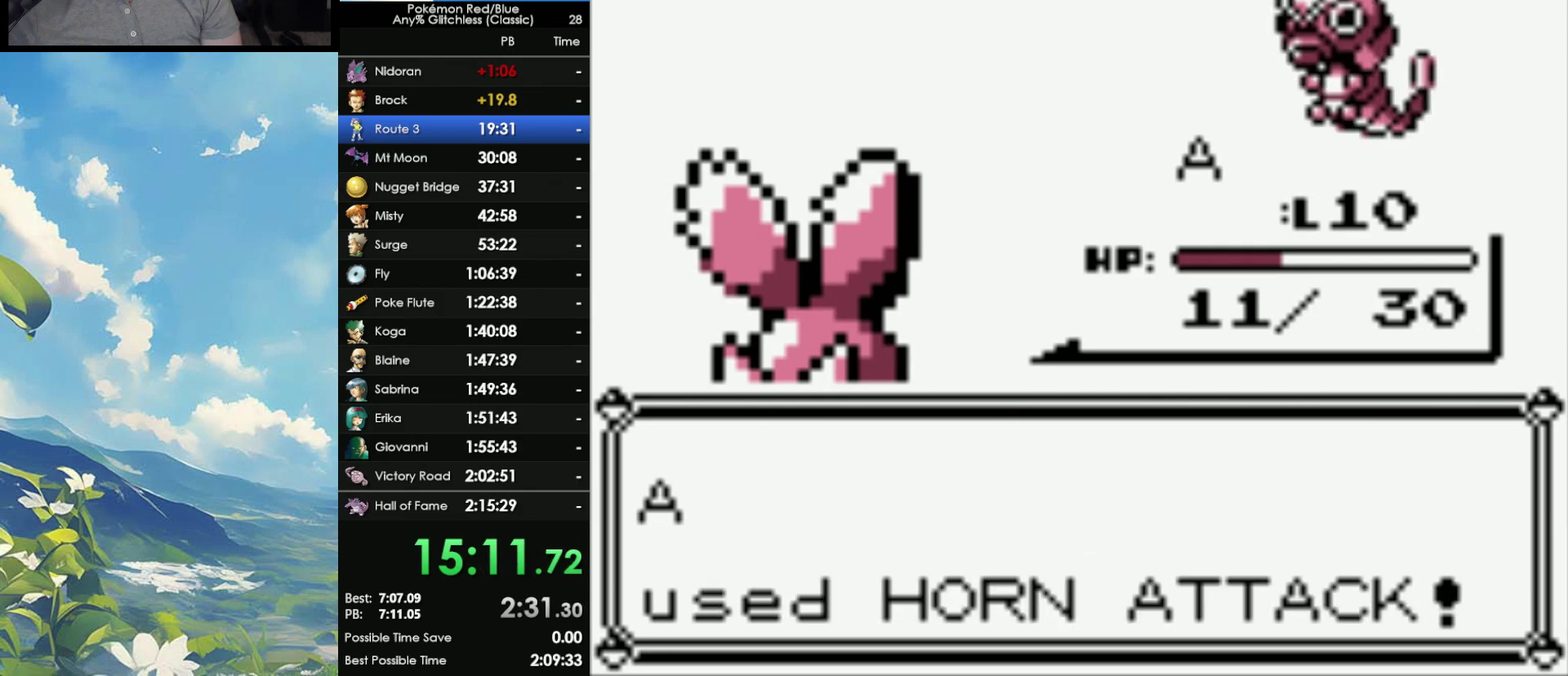
{"dt_ms": 500, "buttons": ["B"], "events": [[367, "A", "down"], [417, "A", "up"], [417, "B", "down"]]}
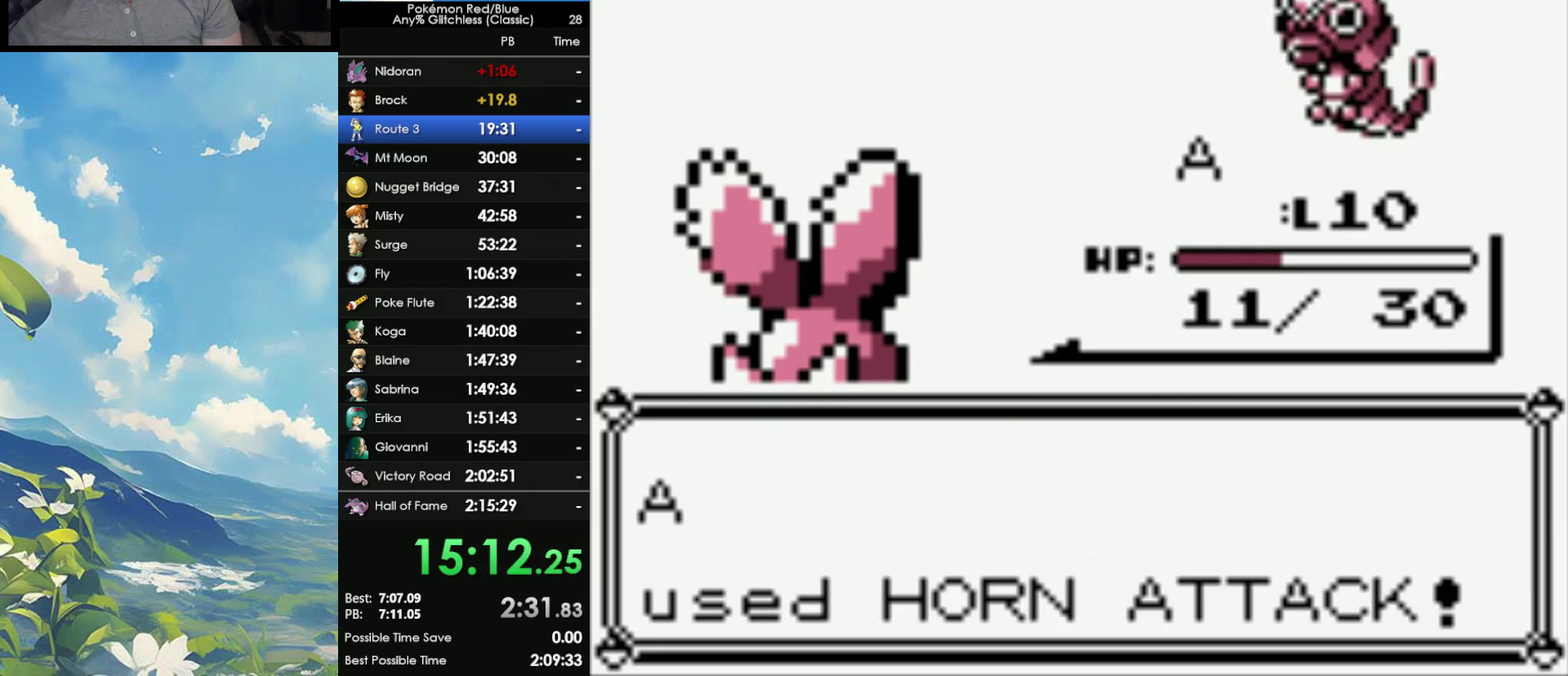
{"dt_ms": 500, "buttons": ["B"], "events": [[50, "B", "up"], [67, "A", "down"], [133, "B", "down"], [150, "A", "up"], [267, "A", "down"], [267, "B", "up"], [317, "A", "up"], [333, "B", "down"], [400, "A", "down"], [400, "B", "up"], [483, "A", "up"], [500, "B", "down"]]}
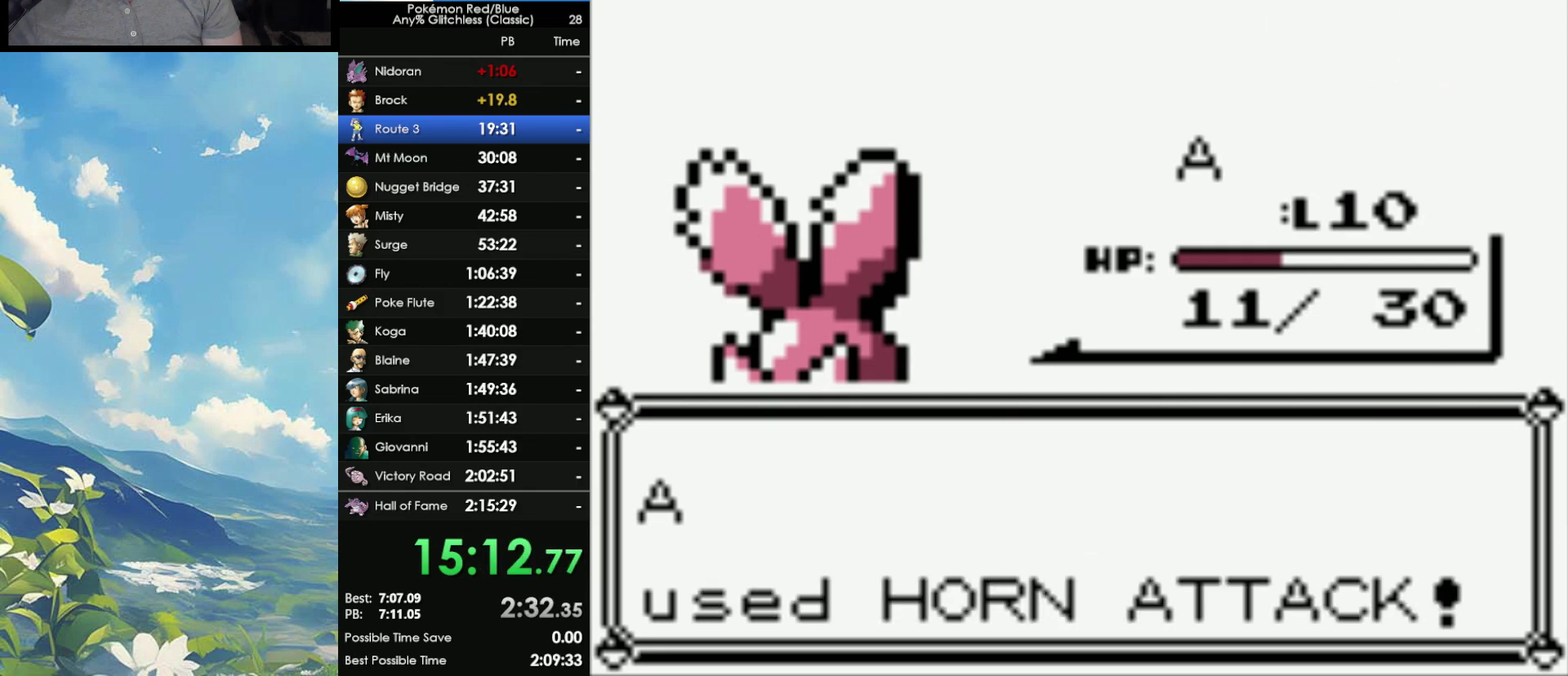
{"dt_ms": 500, "buttons": [], "events": [[100, "A", "down"], [100, "B", "up"], [150, "A", "up"], [200, "B", "down"], [267, "A", "down"], [267, "B", "up"], [333, "A", "up"], [367, "B", "down"], [433, "A", "down"], [450, "B", "up"], [483, "A", "up"]]}
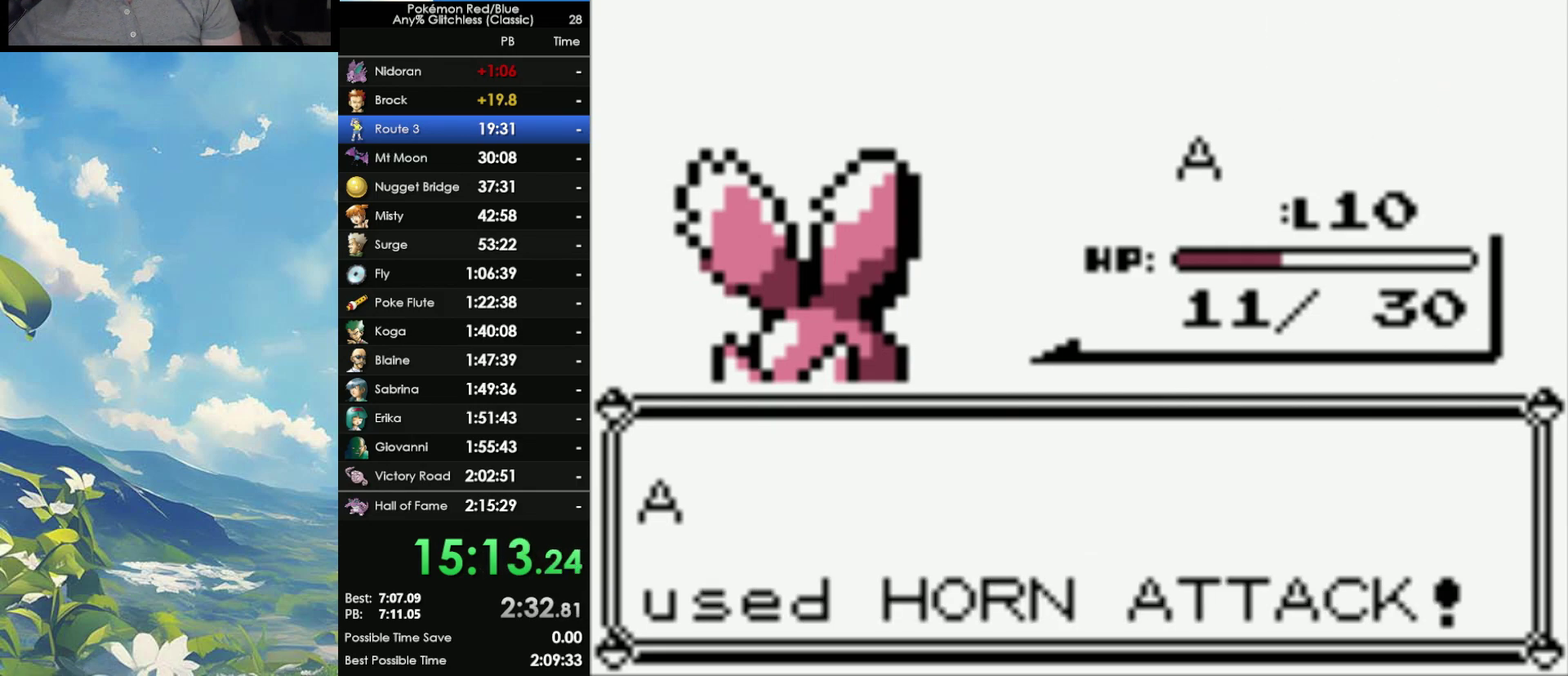
{"dt_ms": 500, "buttons": ["A"], "events": [[17, "B", "down"], [100, "A", "down"], [117, "B", "up"], [183, "A", "up"], [217, "B", "down"], [267, "A", "down"], [283, "B", "up"], [367, "A", "up"], [400, "B", "down"], [467, "A", "down"], [500, "B", "up"]]}
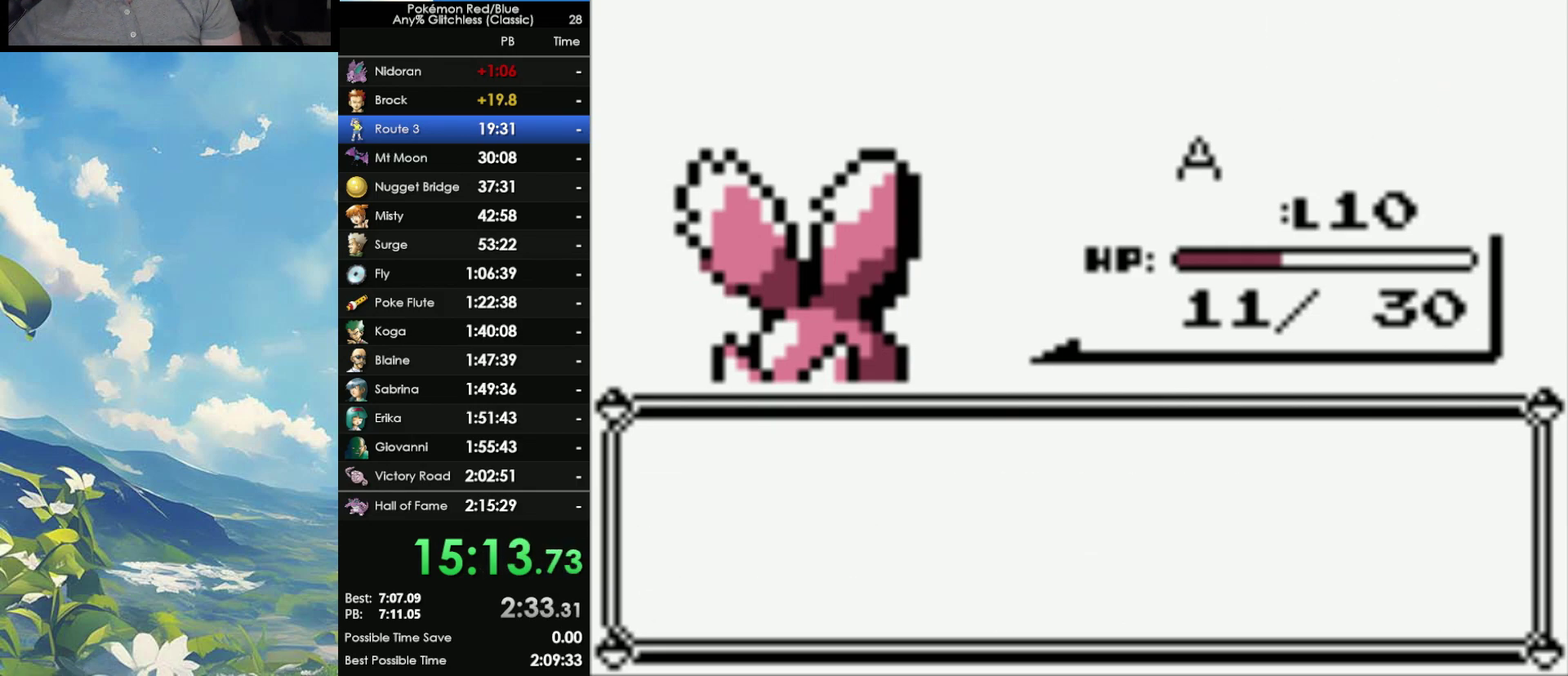
{"dt_ms": 500, "buttons": ["A"], "events": [[67, "A", "up"], [67, "B", "down"], [167, "A", "down"], [167, "B", "up"], [233, "A", "up"], [267, "B", "down"], [317, "A", "down"], [317, "B", "up"], [367, "A", "up"], [417, "B", "down"], [467, "A", "down"], [467, "B", "up"]]}
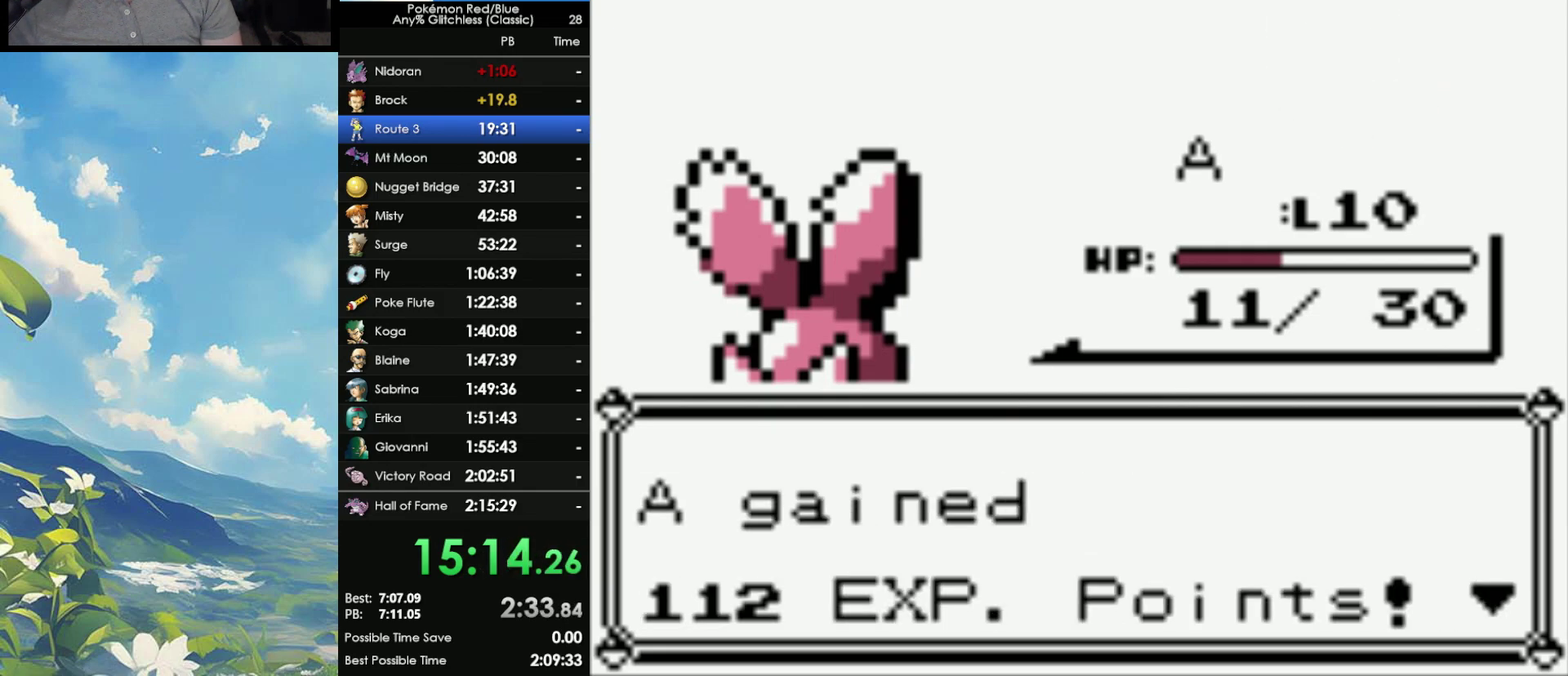
{"dt_ms": 1000, "buttons": ["B"], "events": [[217, "A", "up"], [533, "A", "down"], [617, "B", "down"], [650, "A", "up"], [717, "A", "down"], [717, "B", "up"], [800, "A", "up"], [800, "B", "down"], [867, "A", "down"], [900, "B", "up"], [950, "A", "up"], [983, "B", "down"]]}
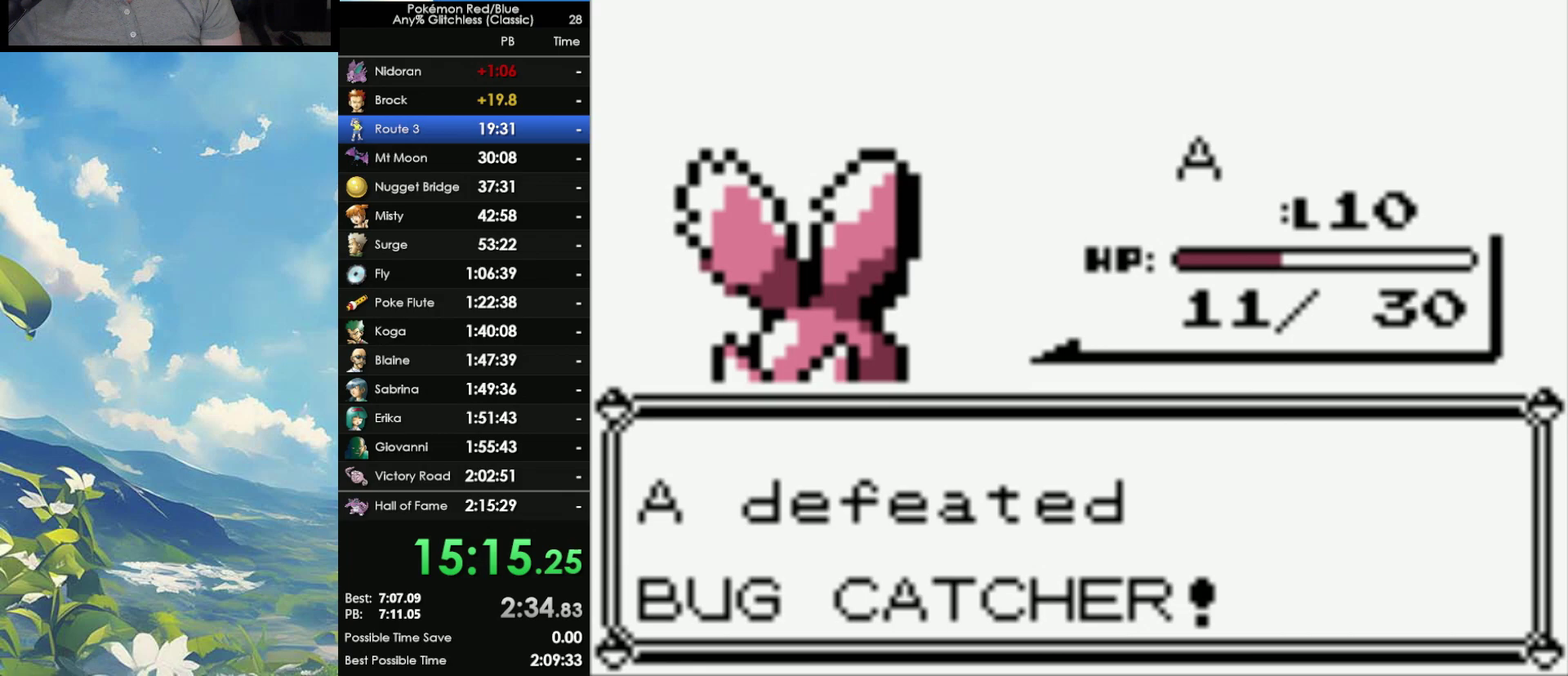
{"dt_ms": 500, "buttons": ["A"], "events": [[67, "B", "up"], [167, "B", "down"], [217, "A", "down"], [217, "B", "up"], [300, "A", "up"], [317, "B", "down"], [383, "A", "down"], [383, "B", "up"]]}
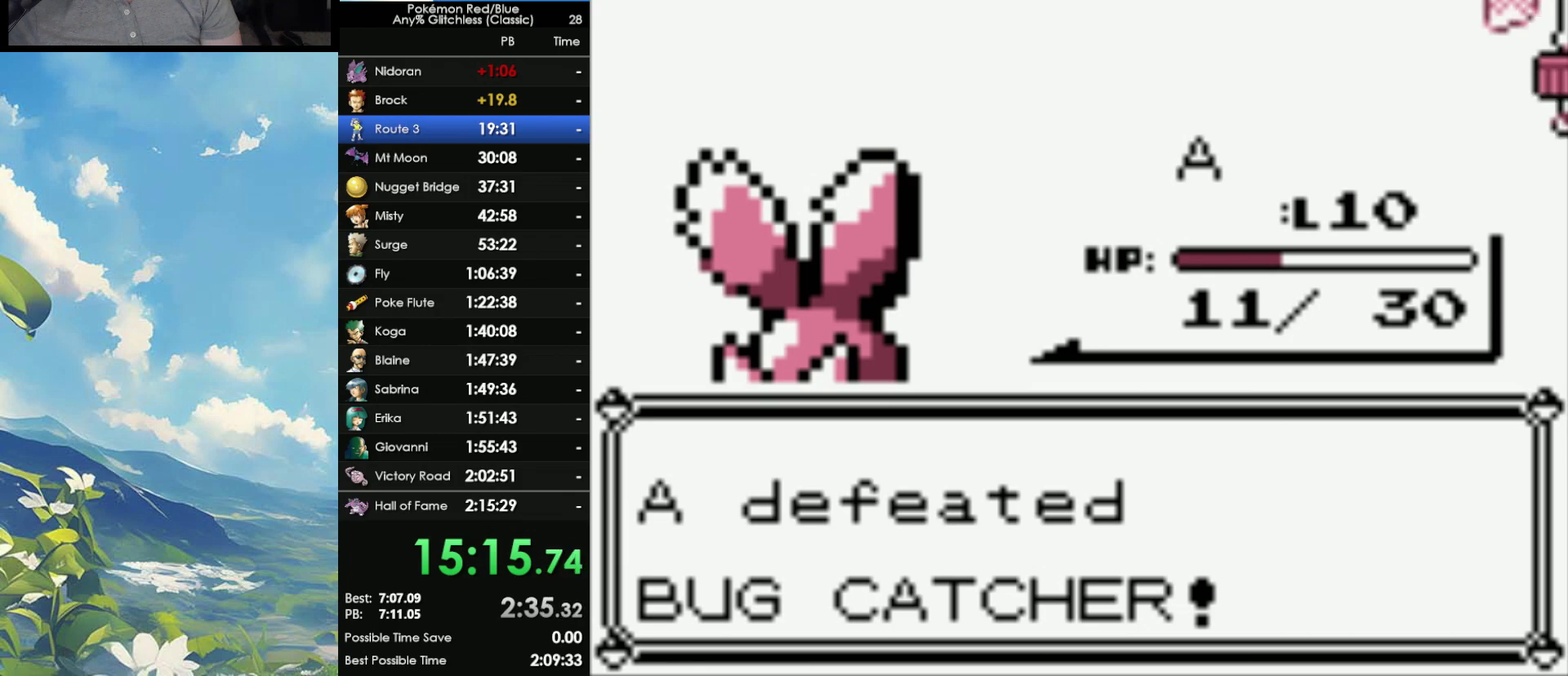
{"dt_ms": 500, "buttons": ["A"], "events": [[17, "A", "up"], [33, "B", "down"], [117, "A", "down"], [117, "B", "up"], [217, "A", "up"], [217, "B", "down"], [300, "A", "down"], [300, "B", "up"], [400, "A", "up"], [400, "B", "down"], [500, "A", "down"], [500, "B", "up"]]}
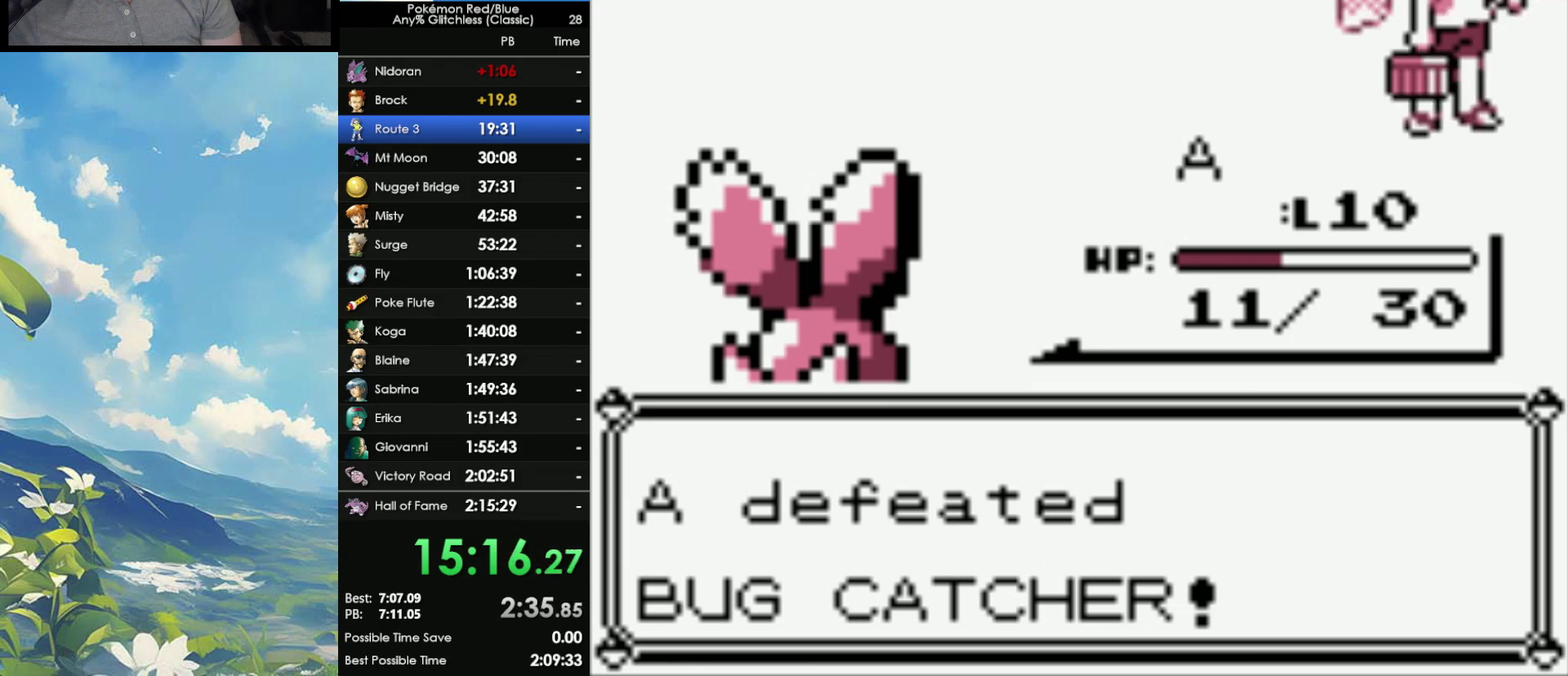
{"dt_ms": 500, "buttons": ["A"], "events": [[100, "A", "up"], [150, "A", "down"], [217, "A", "up"], [267, "B", "down"], [317, "A", "down"], [317, "B", "up"], [400, "A", "up"], [417, "B", "down"], [483, "A", "down"], [483, "B", "up"]]}
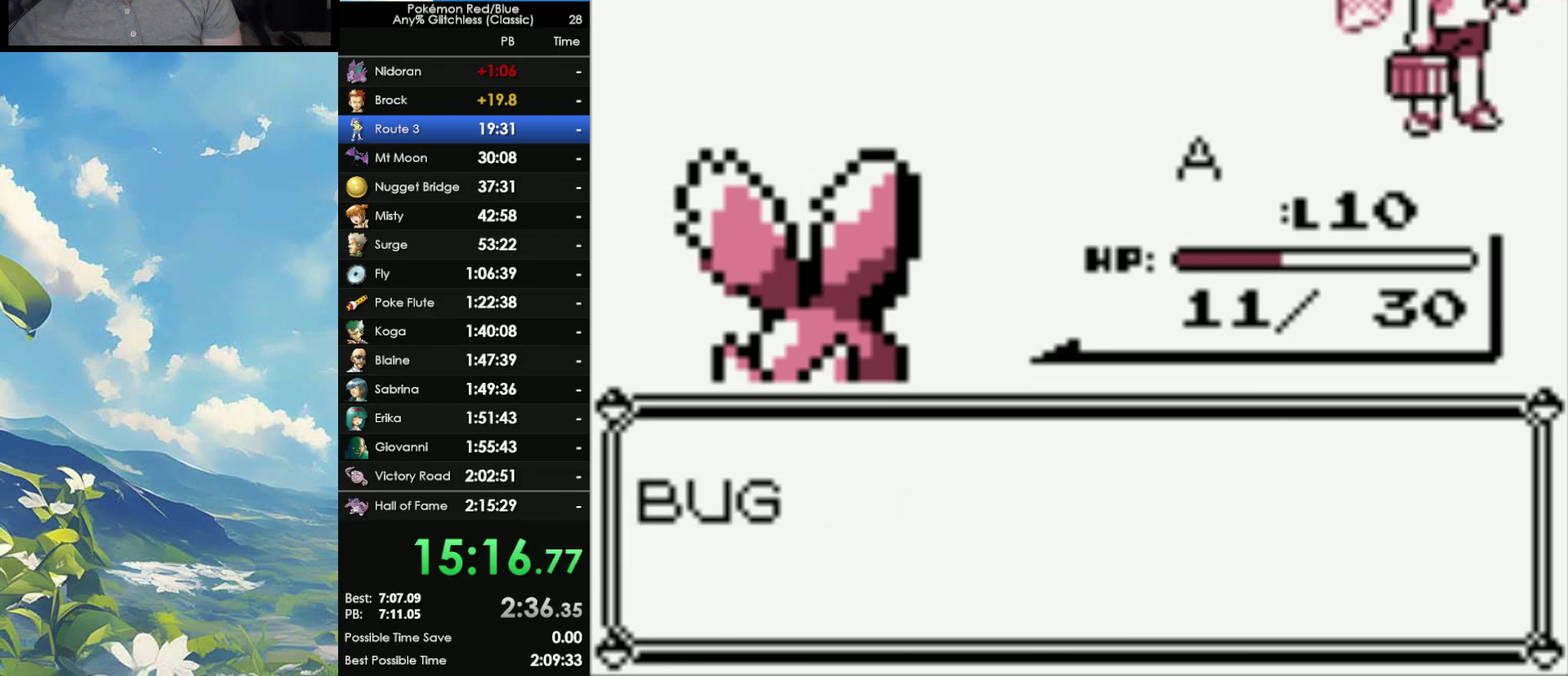
{"dt_ms": 500, "buttons": ["B"], "events": [[50, "A", "up"], [133, "A", "down"], [267, "B", "down"], [367, "B", "up"], [433, "B", "down"], [483, "A", "up"]]}
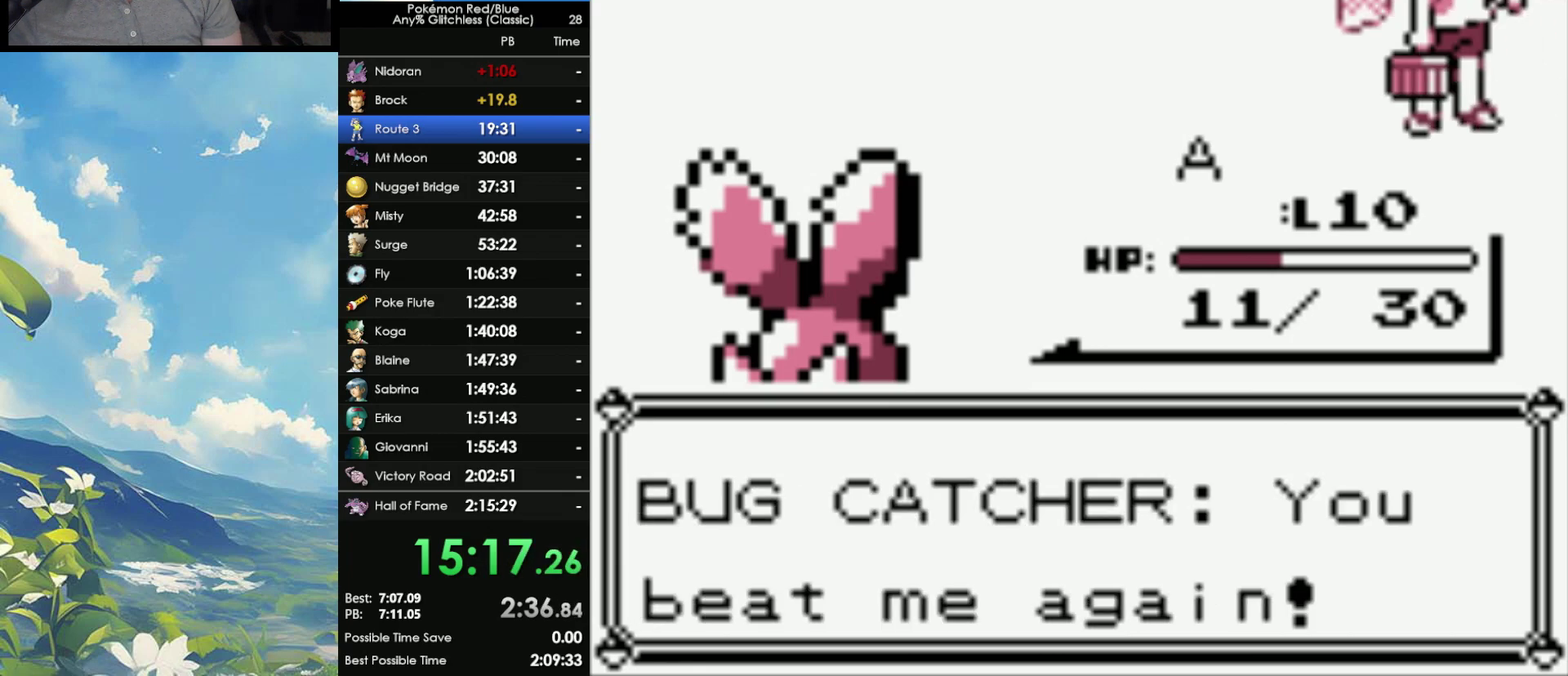
{"dt_ms": 500, "buttons": [], "events": [[50, "A", "down"], [50, "B", "up"], [117, "A", "up"], [133, "B", "down"], [200, "A", "down"], [200, "B", "up"], [267, "A", "up"], [400, "B", "down"], [500, "B", "up"]]}
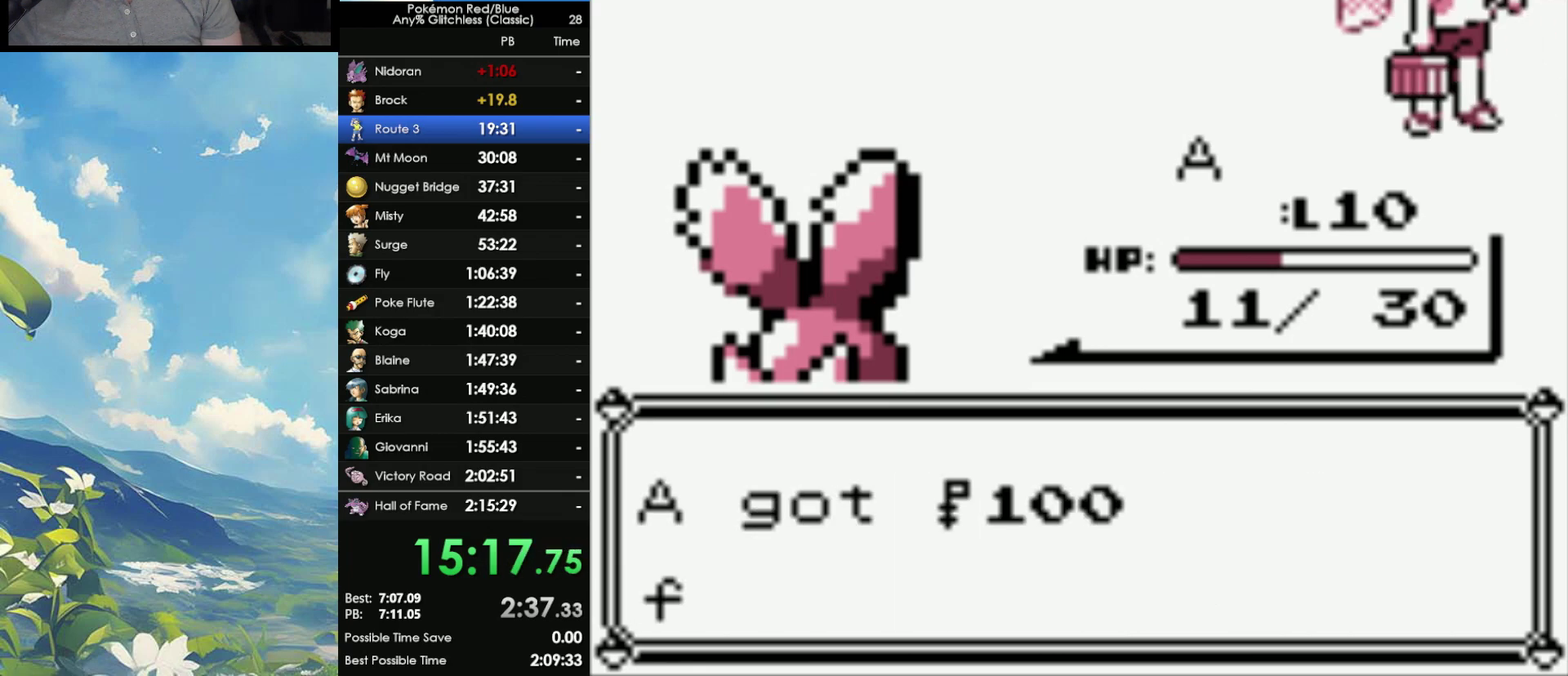
{"dt_ms": 500, "buttons": [], "events": [[100, "B", "down"], [150, "B", "up"], [250, "B", "down"], [333, "B", "up"]]}
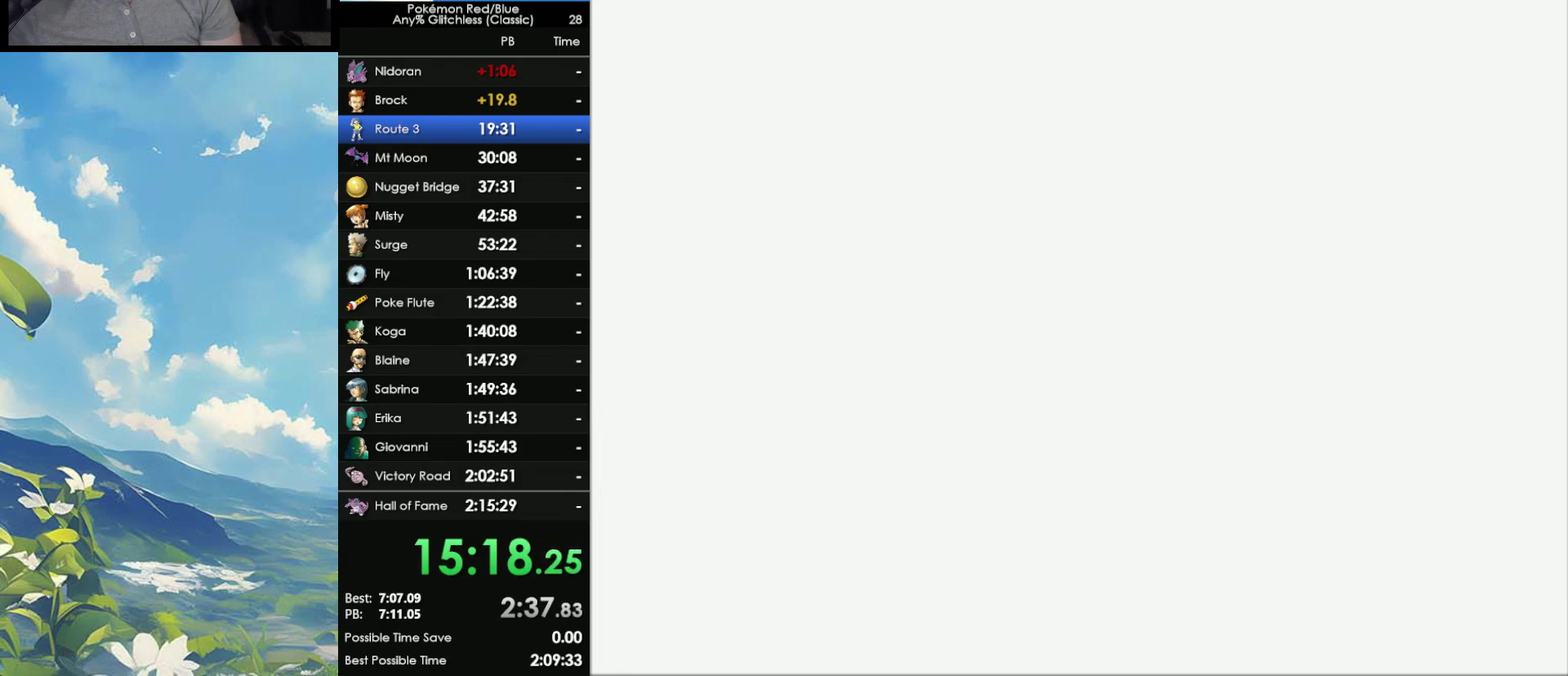
{"dt_ms": 500, "buttons": [], "events": []}
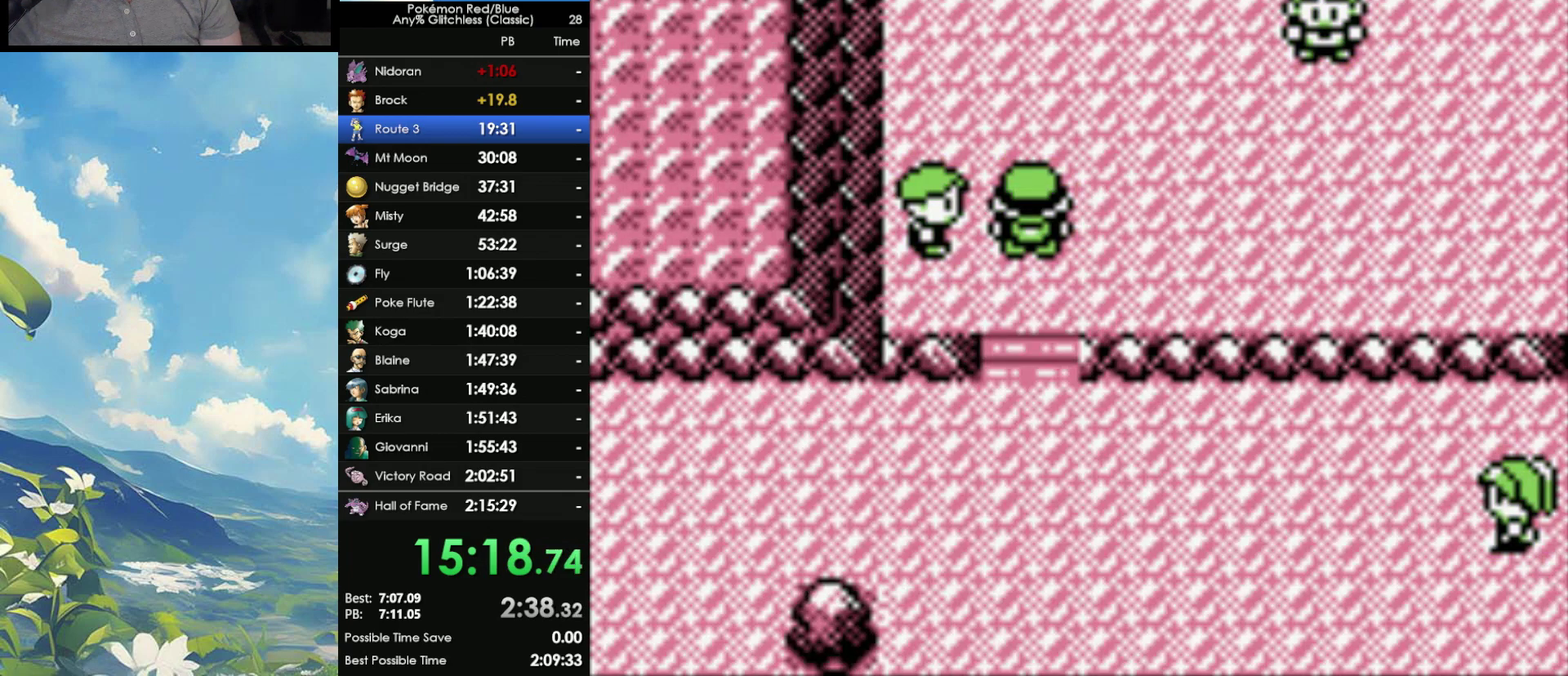
{"dt_ms": 500, "buttons": [], "events": []}
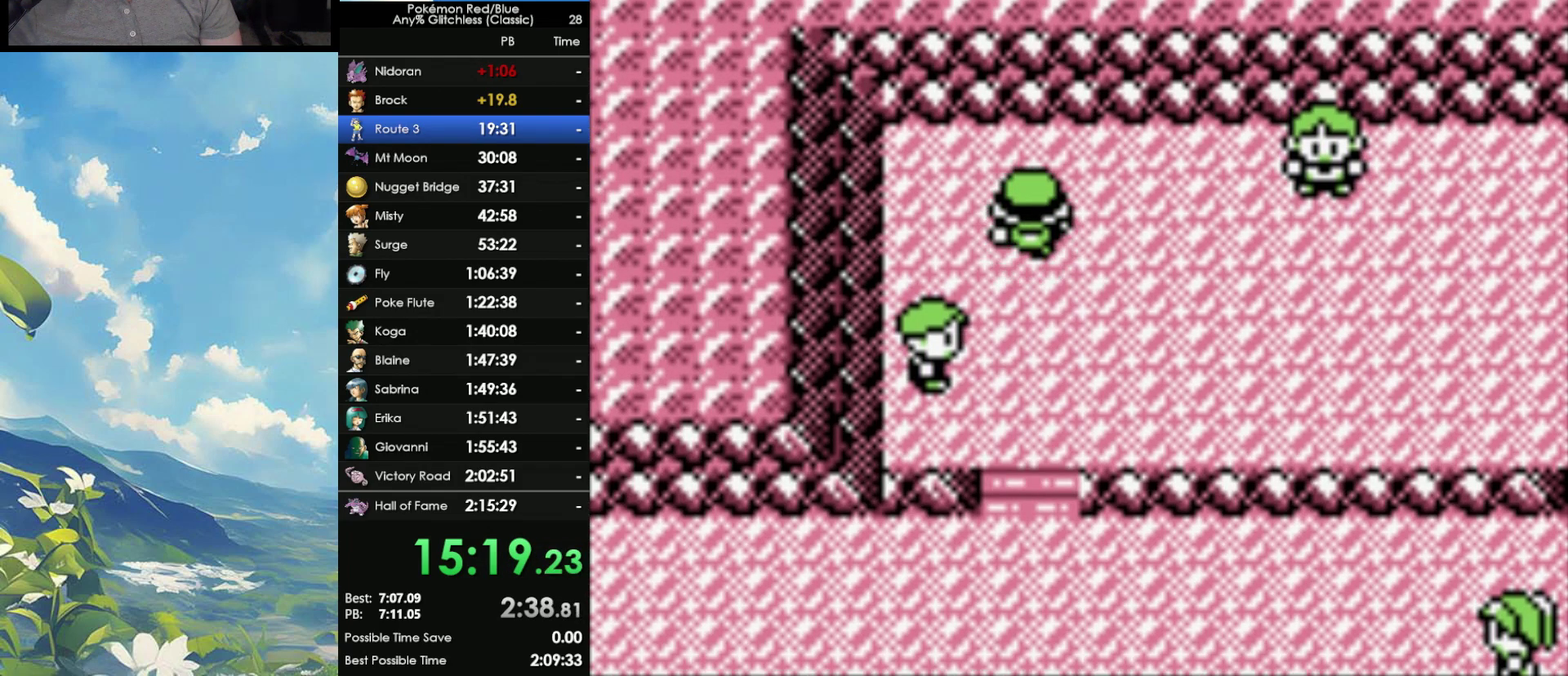
{"dt_ms": 500, "buttons": [], "events": []}
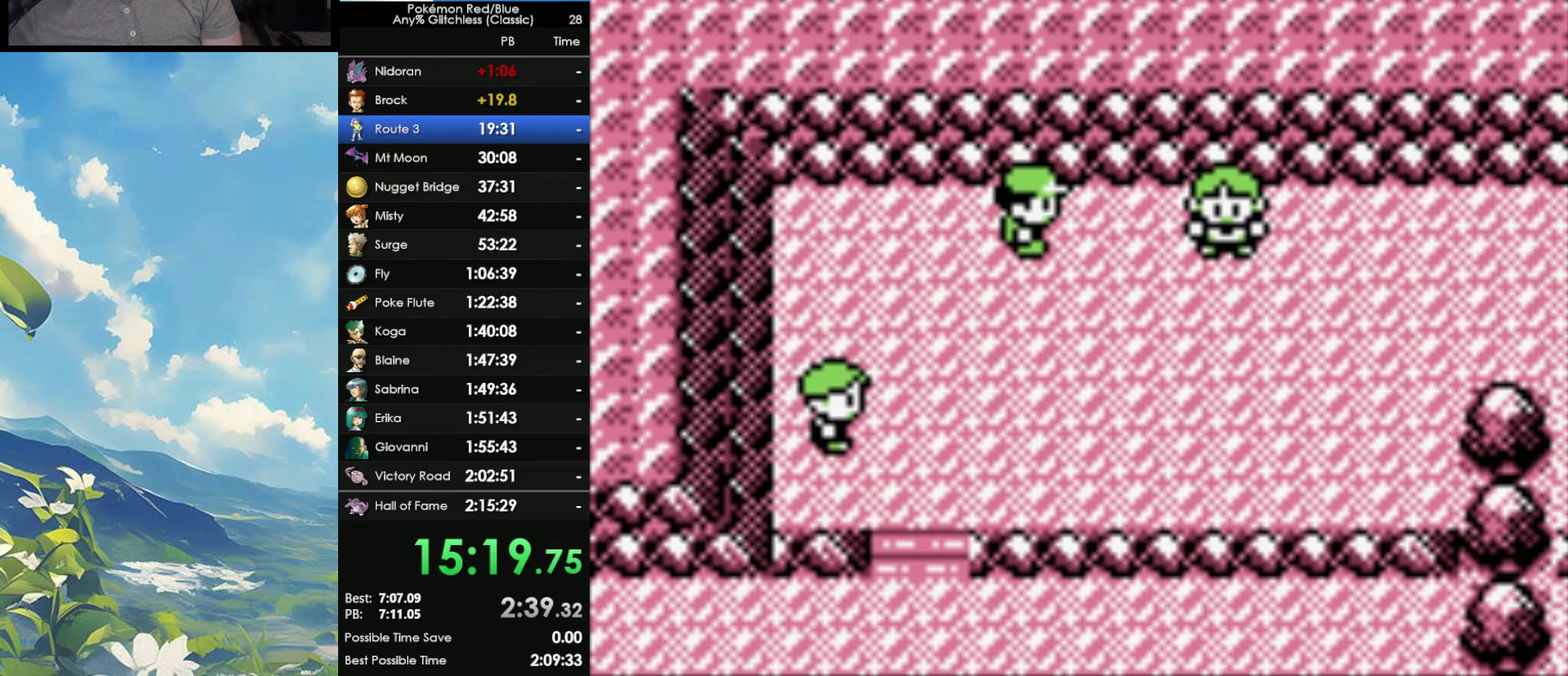
{"dt_ms": 500, "buttons": [], "events": [[150, "START", "down"], [283, "START", "up"]]}
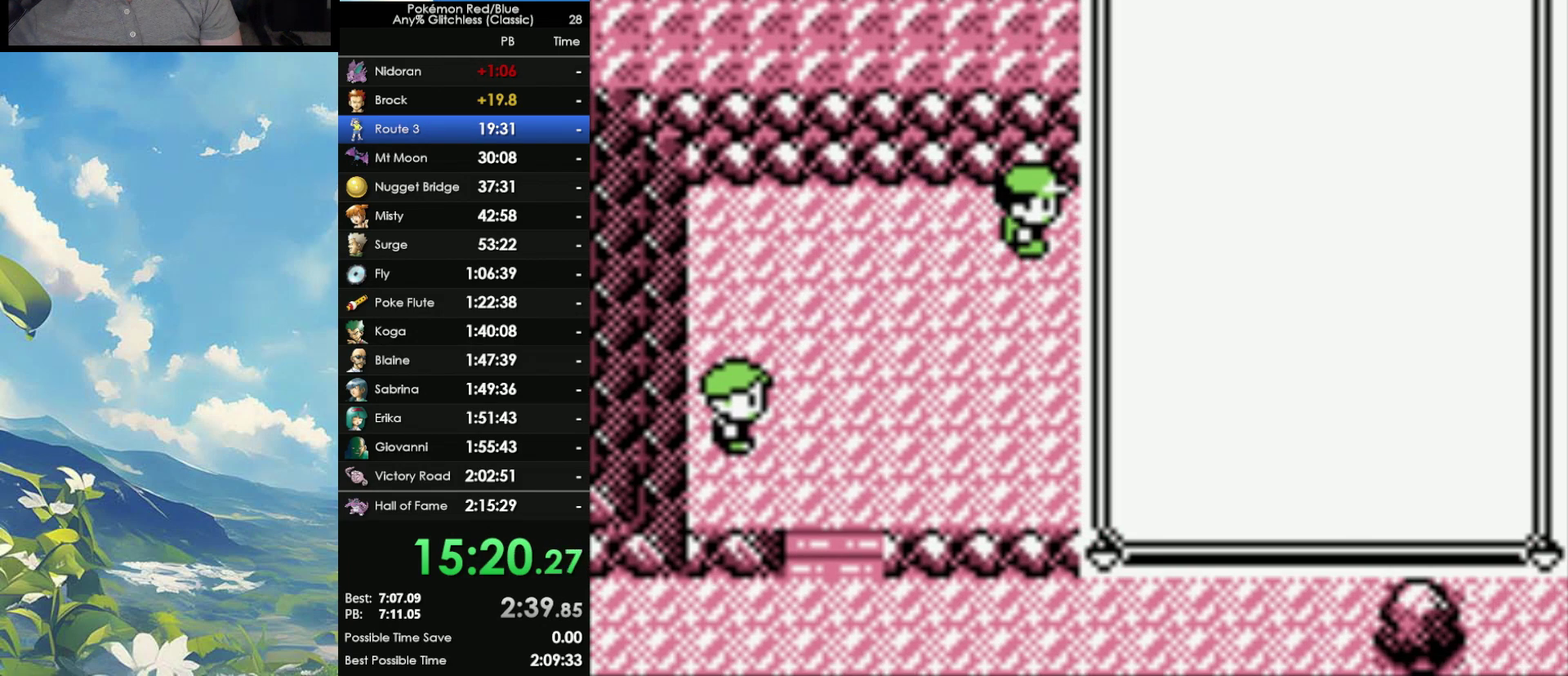
{"dt_ms": 500, "buttons": [], "events": []}
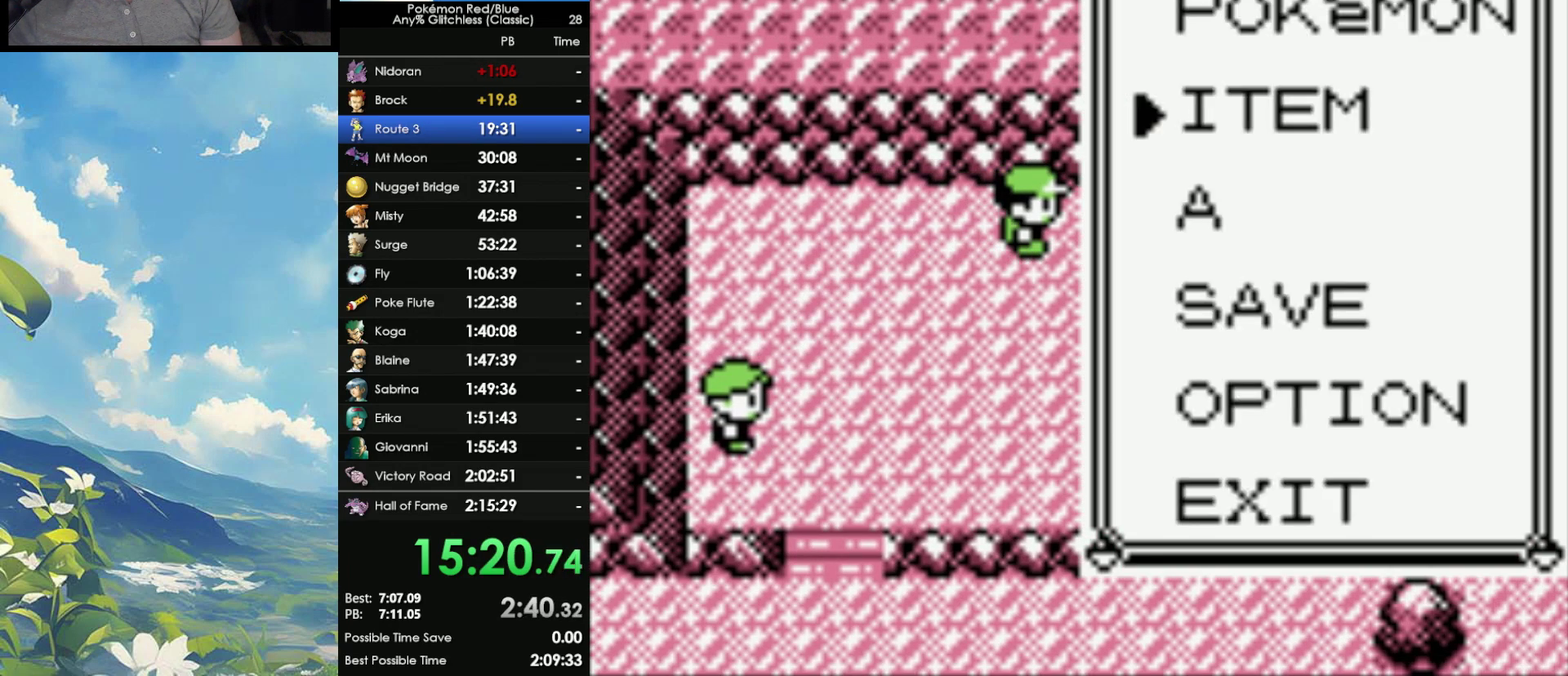
{"dt_ms": 500, "buttons": [], "events": [[17, "A", "down"], [83, "A", "up"]]}
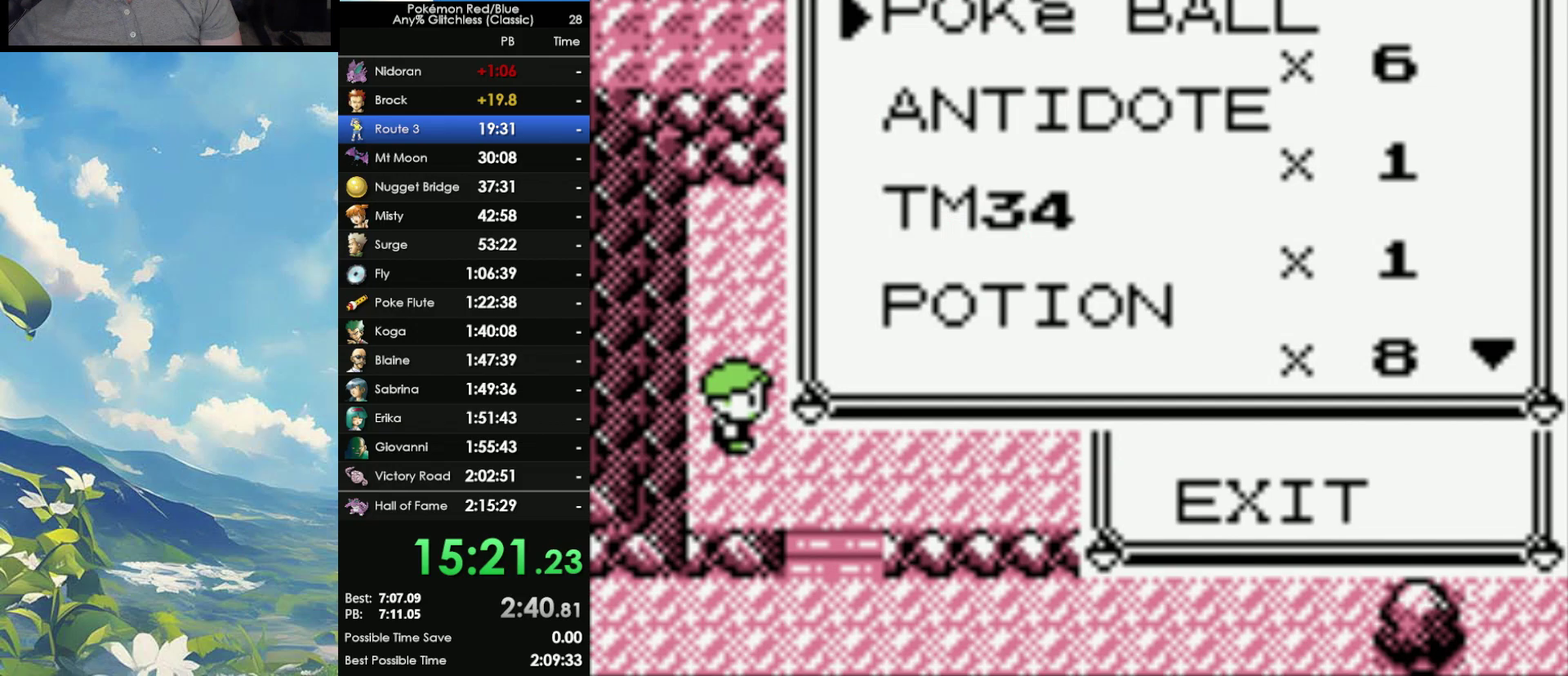
{"dt_ms": 500, "buttons": [], "events": [[217, "A", "down"], [283, "A", "up"]]}